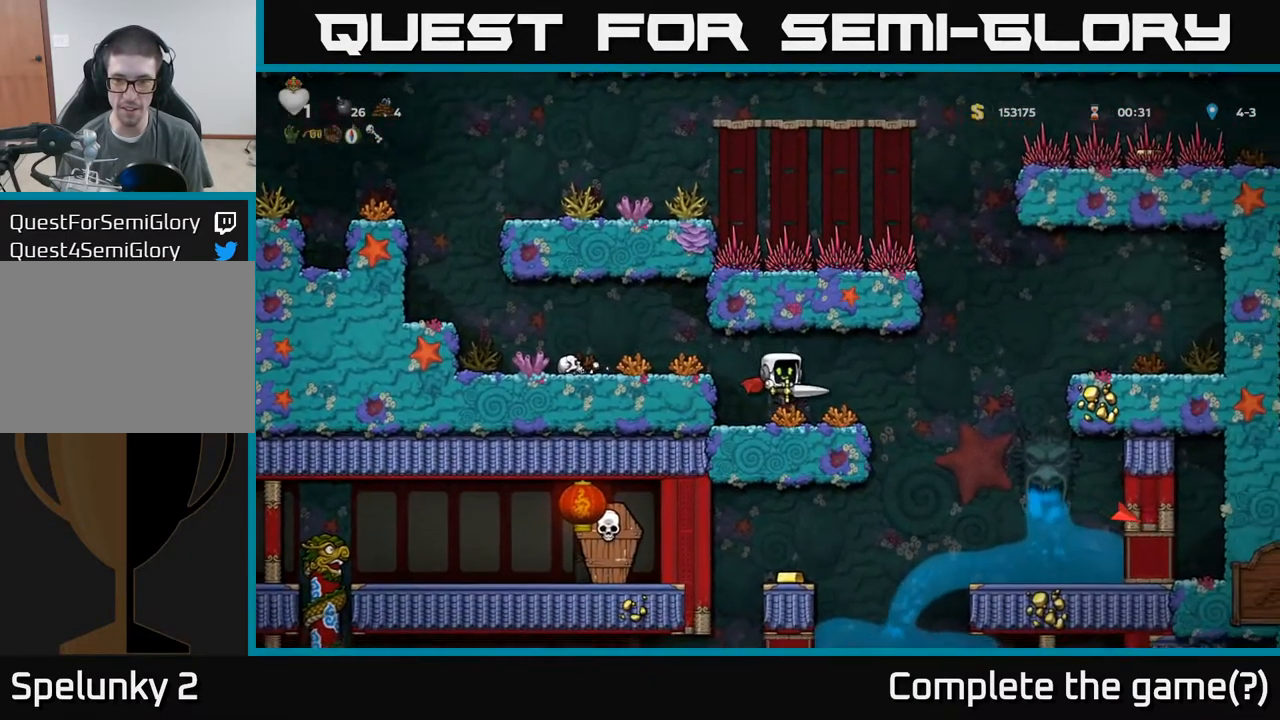
Gameplay with a controller (Xbox layout); each line is a JSON object with the inputs held at the frame after it. "events" lists button and stick changes between this image and that frame as [ms after this image, input, new state], when the widget could be followed in between. Not read: L3 R3 right_stick.
{"buttons": [], "left_stick": "center", "events": []}
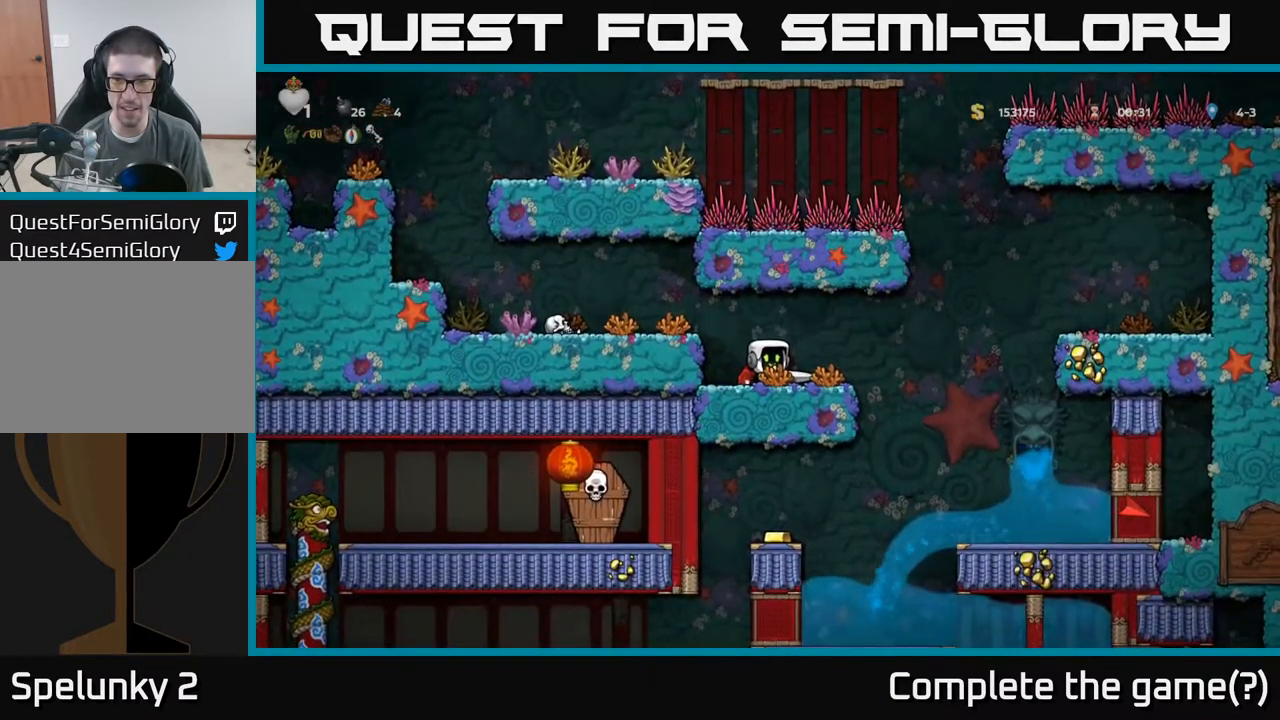
{"buttons": [], "left_stick": "right", "events": [[100, "left_stick", "right"], [334, "A", "down"], [417, "A", "up"]]}
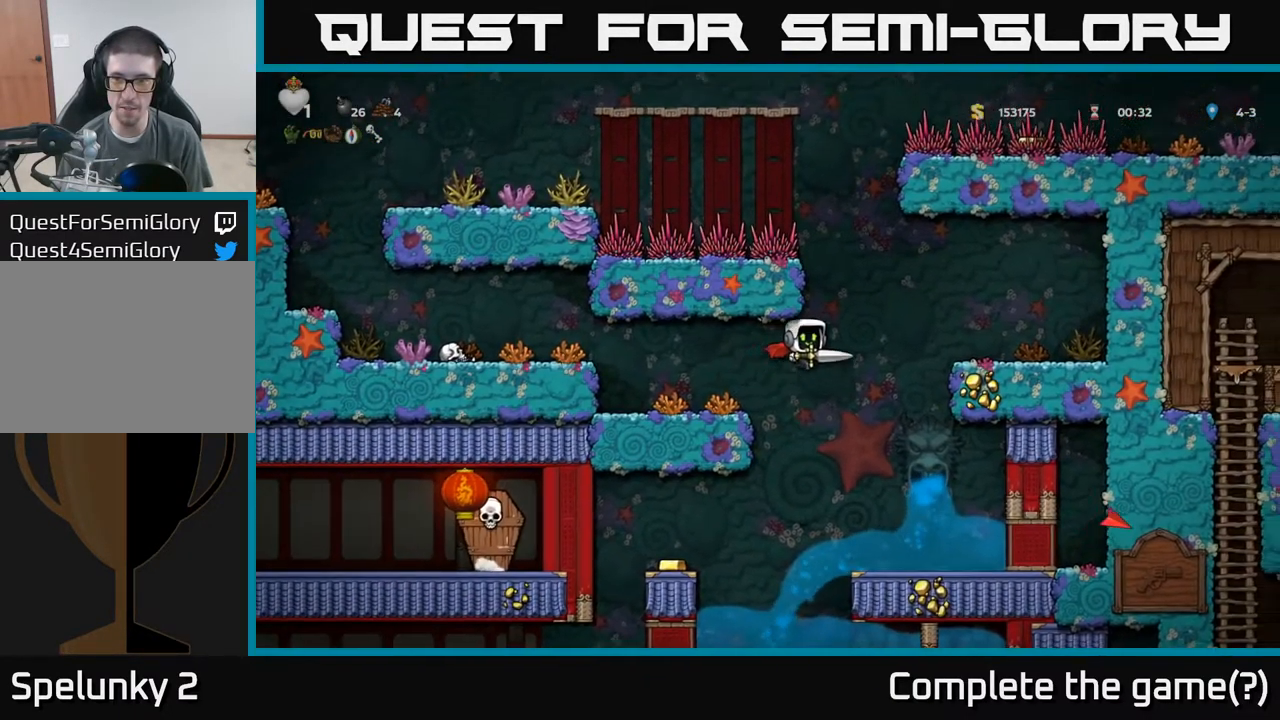
{"buttons": [], "left_stick": "right", "events": [[167, "A", "down"], [267, "A", "up"]]}
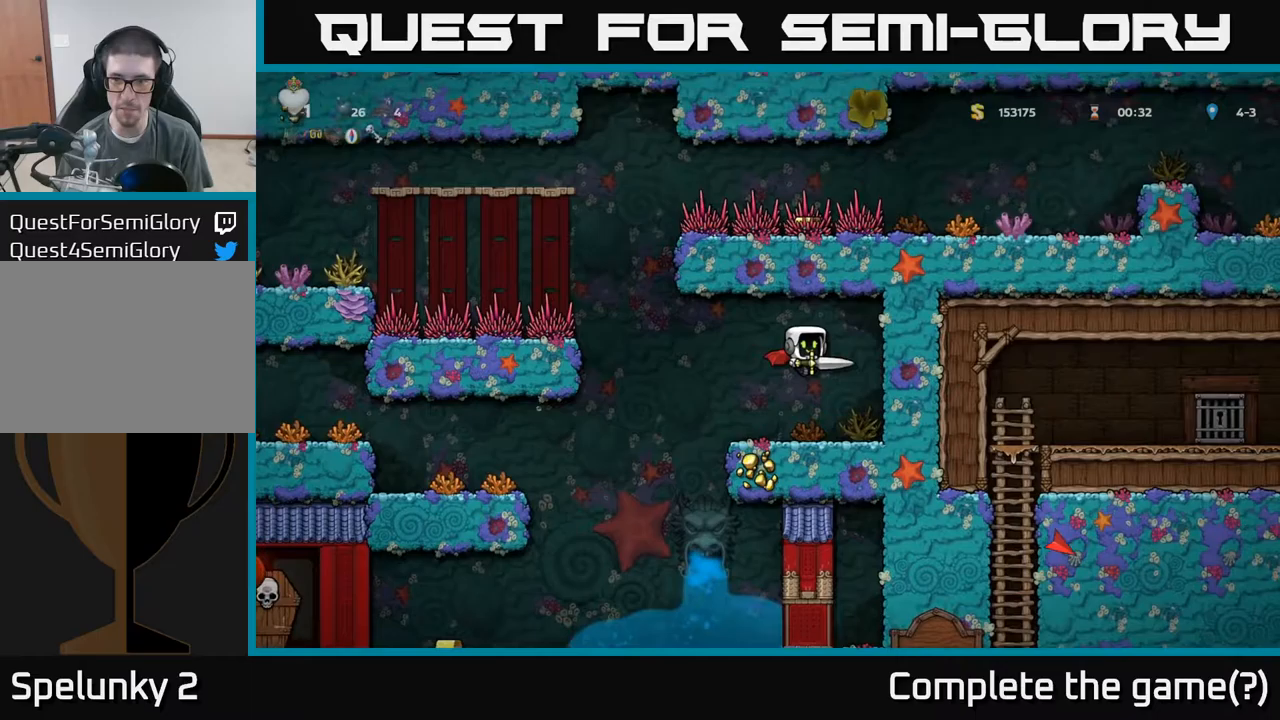
{"buttons": [], "left_stick": "down", "events": [[167, "left_stick", "center"], [367, "left_stick", "down"]]}